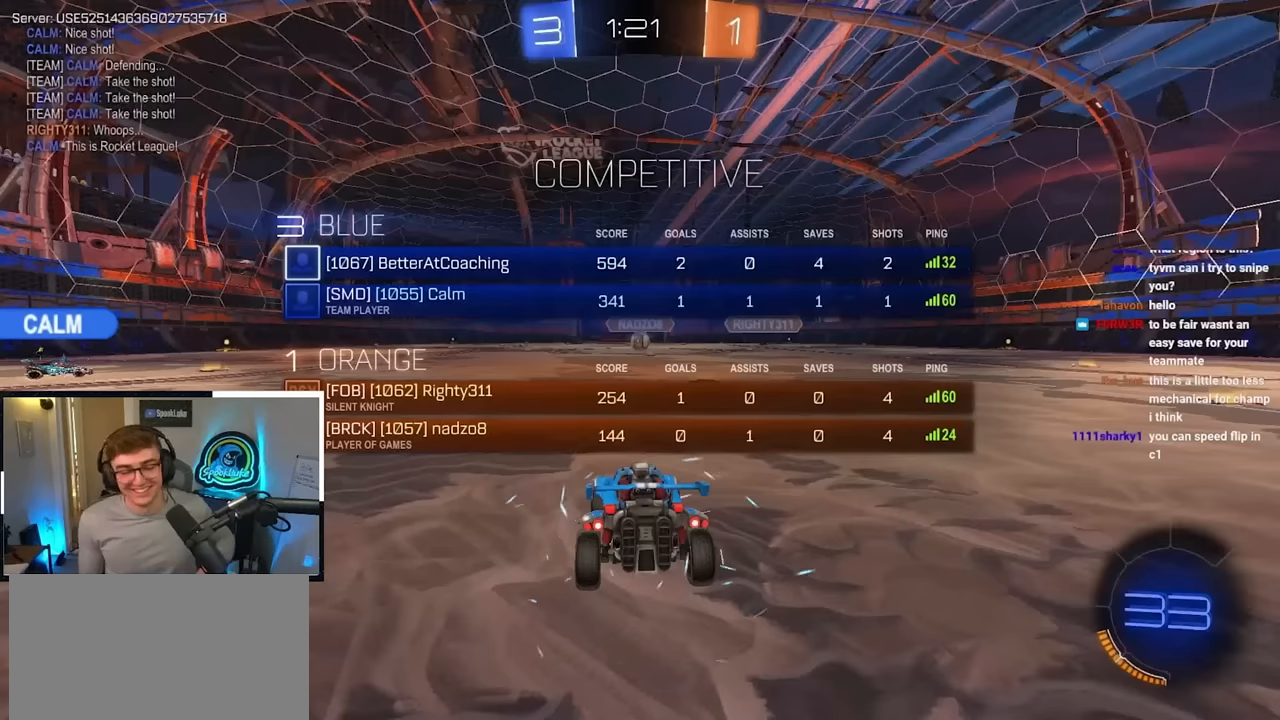
Gameplay with a controller (PlayStation layout); each line is a JSON object with the inputs held at the frame after it. "events" lists button and stick changes between this image and that frame as [ms after this image, input, new state], when the widget could be followed in between.
{"buttons": [], "left_stick": "center", "right_stick": "center", "events": [[200, "R2", "up"]]}
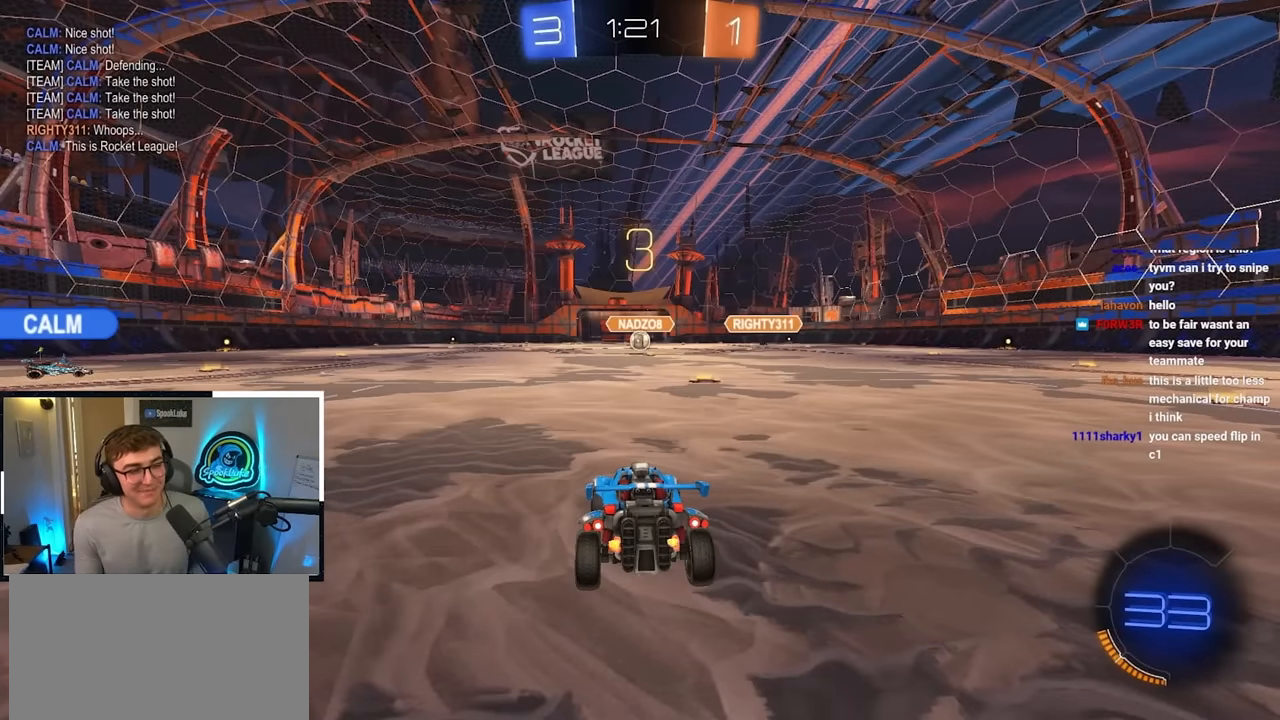
{"buttons": [], "left_stick": "center", "right_stick": "center", "events": []}
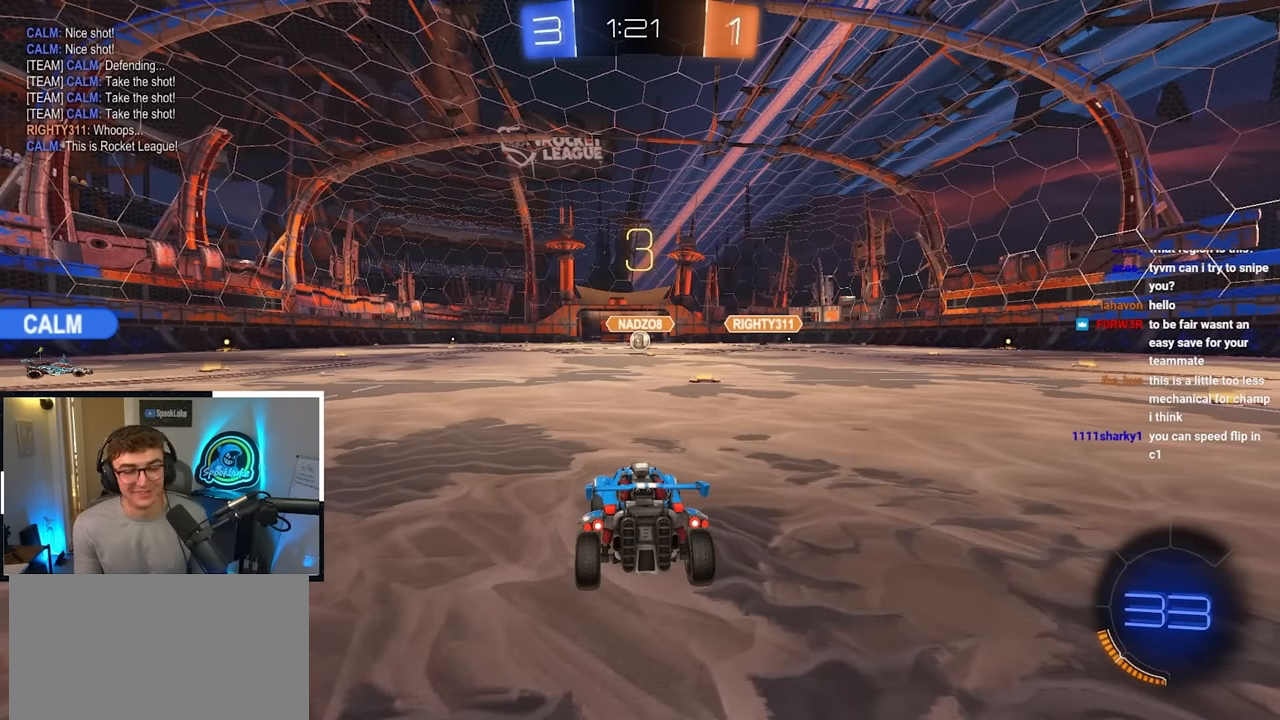
{"buttons": [], "left_stick": "center", "right_stick": "center", "events": []}
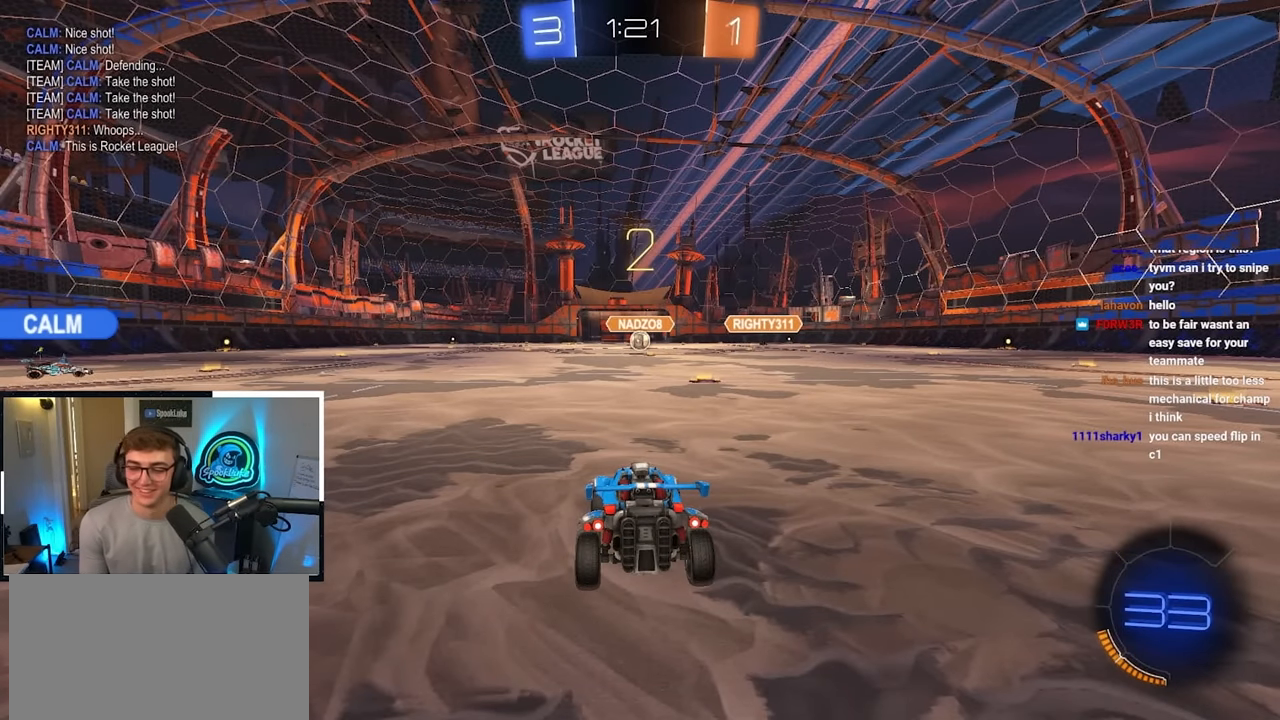
{"buttons": [], "left_stick": "center", "right_stick": "center", "events": []}
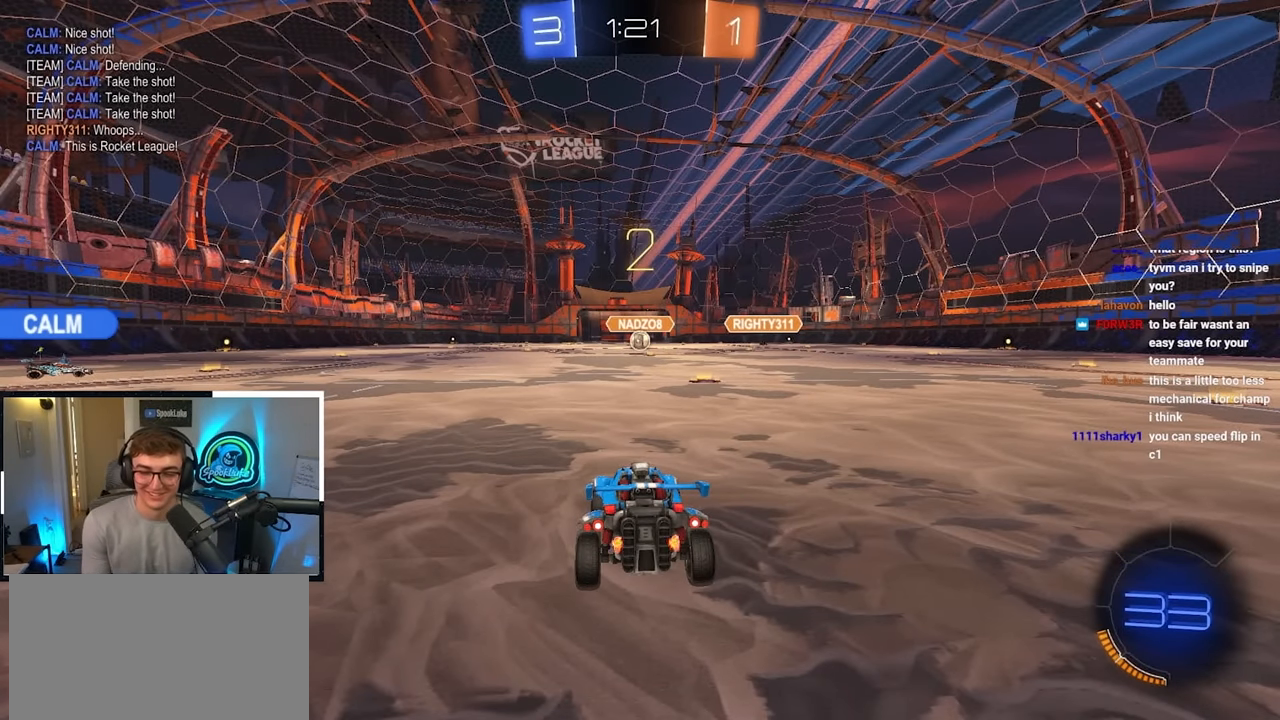
{"buttons": [], "left_stick": "up", "right_stick": "center", "events": [[67, "left_stick", "up"]]}
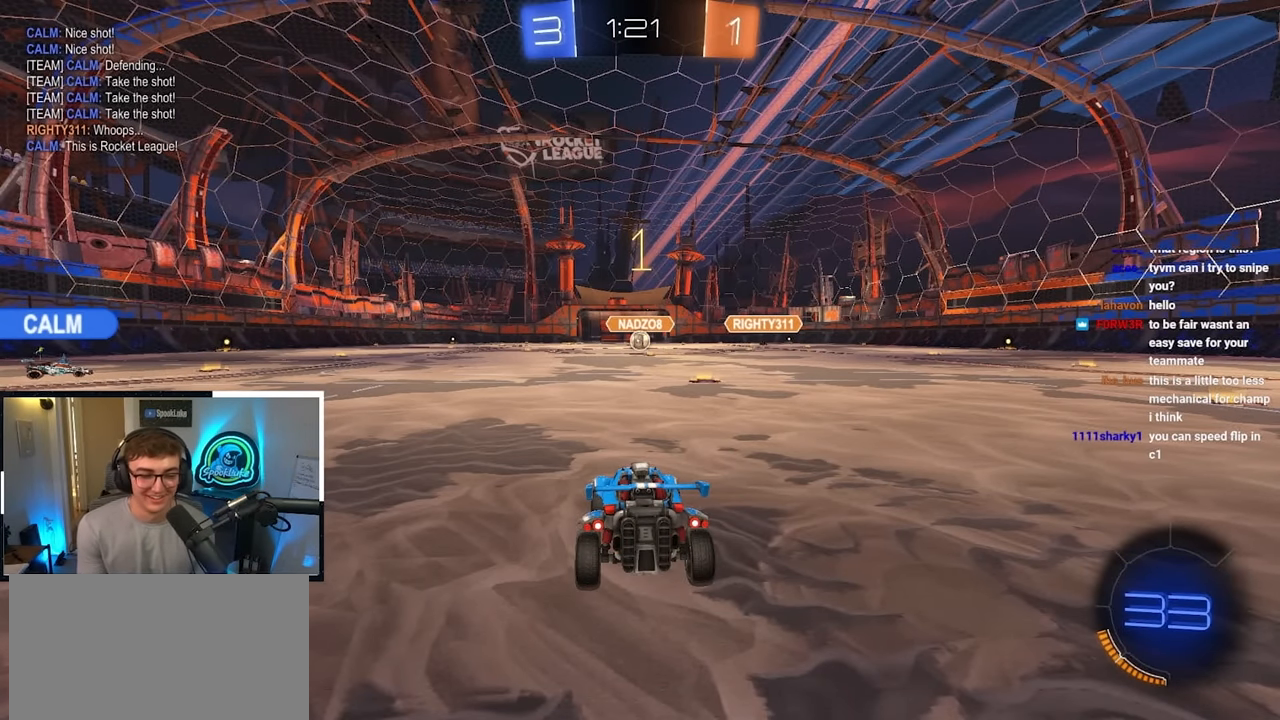
{"buttons": [], "left_stick": "up", "right_stick": "center", "events": []}
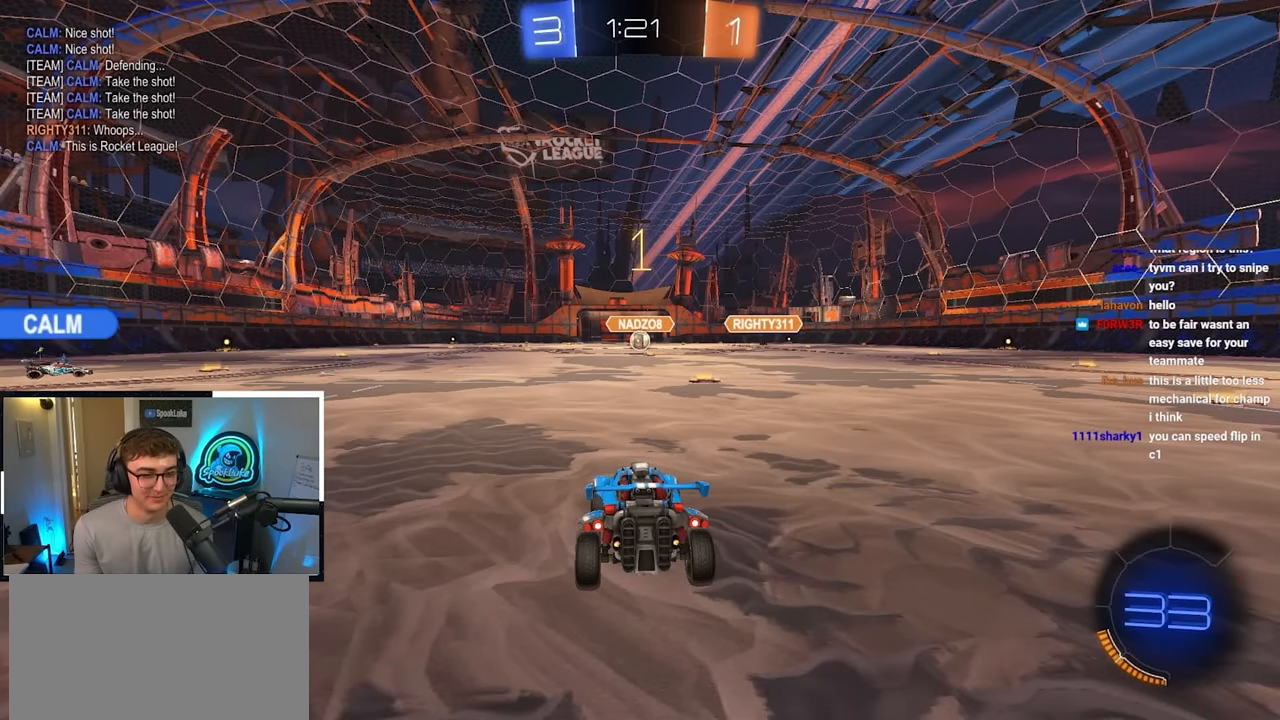
{"buttons": ["CROSS"], "left_stick": "up", "right_stick": "center", "events": [[450, "CROSS", "down"]]}
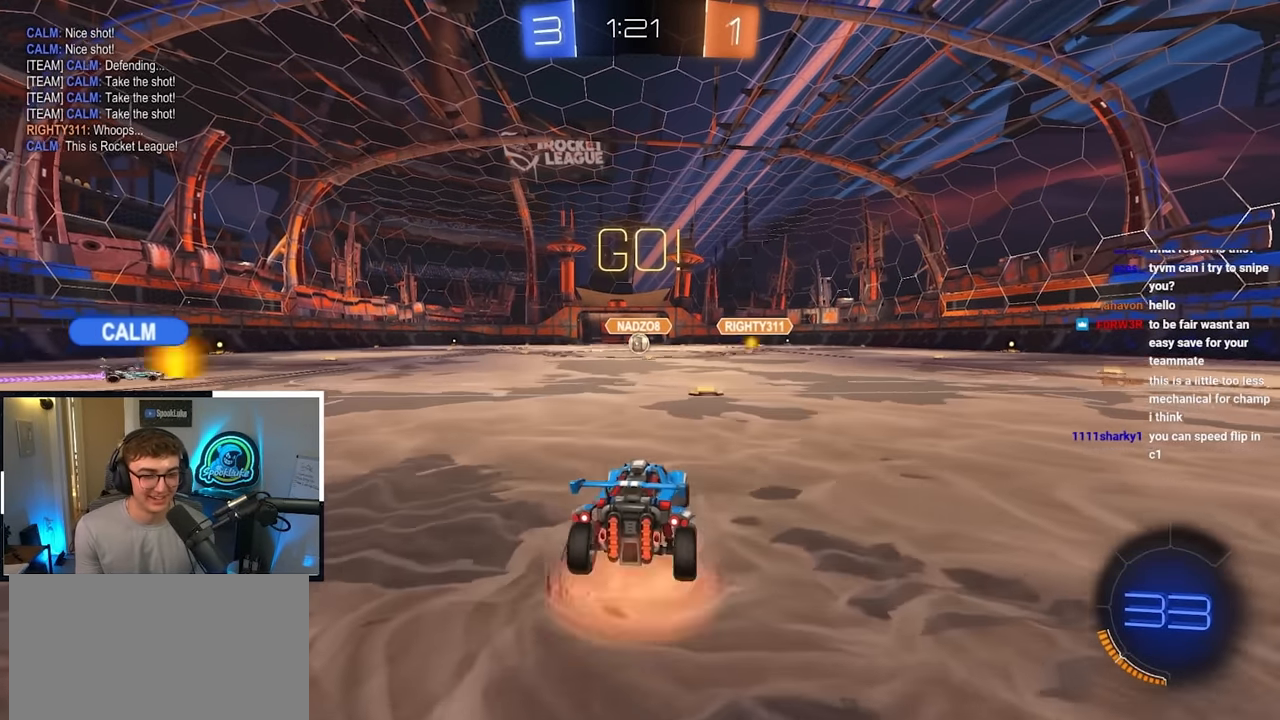
{"buttons": [], "left_stick": "center", "right_stick": "center", "events": [[67, "CROSS", "up"], [100, "CROSS", "down"], [234, "CROSS", "up"], [350, "left_stick", "center"]]}
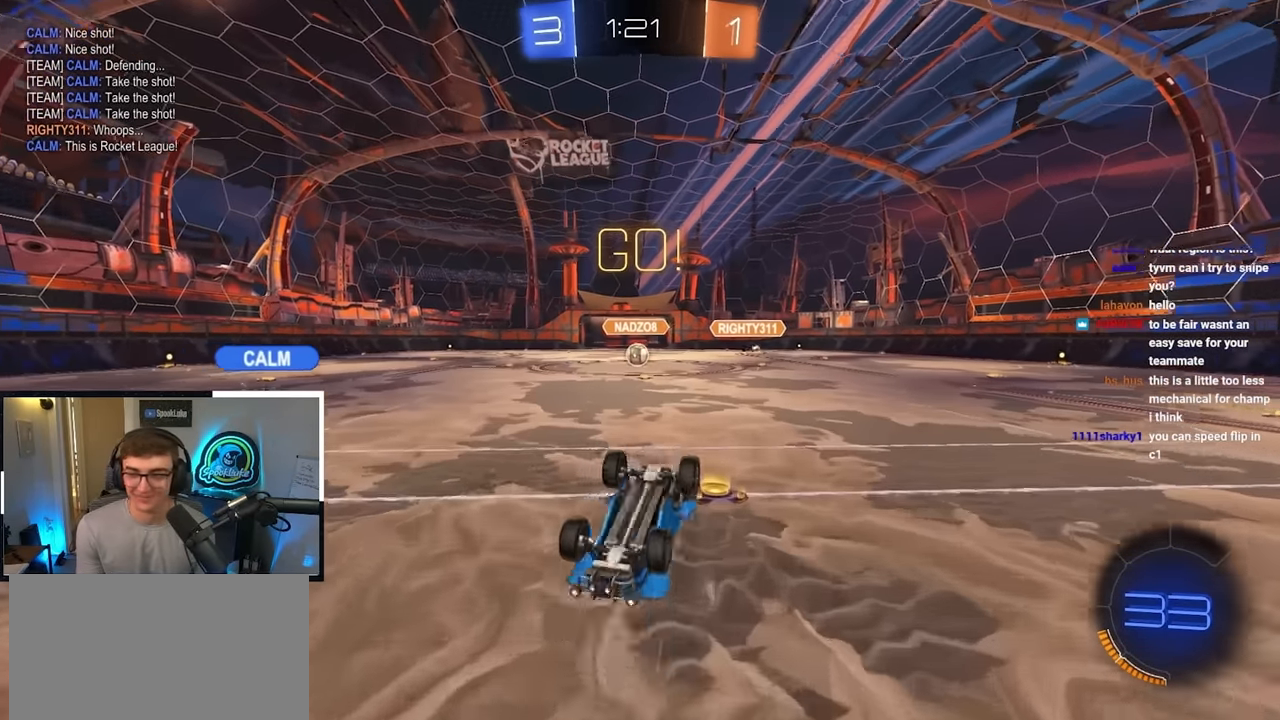
{"buttons": [], "left_stick": "center", "right_stick": "center", "events": []}
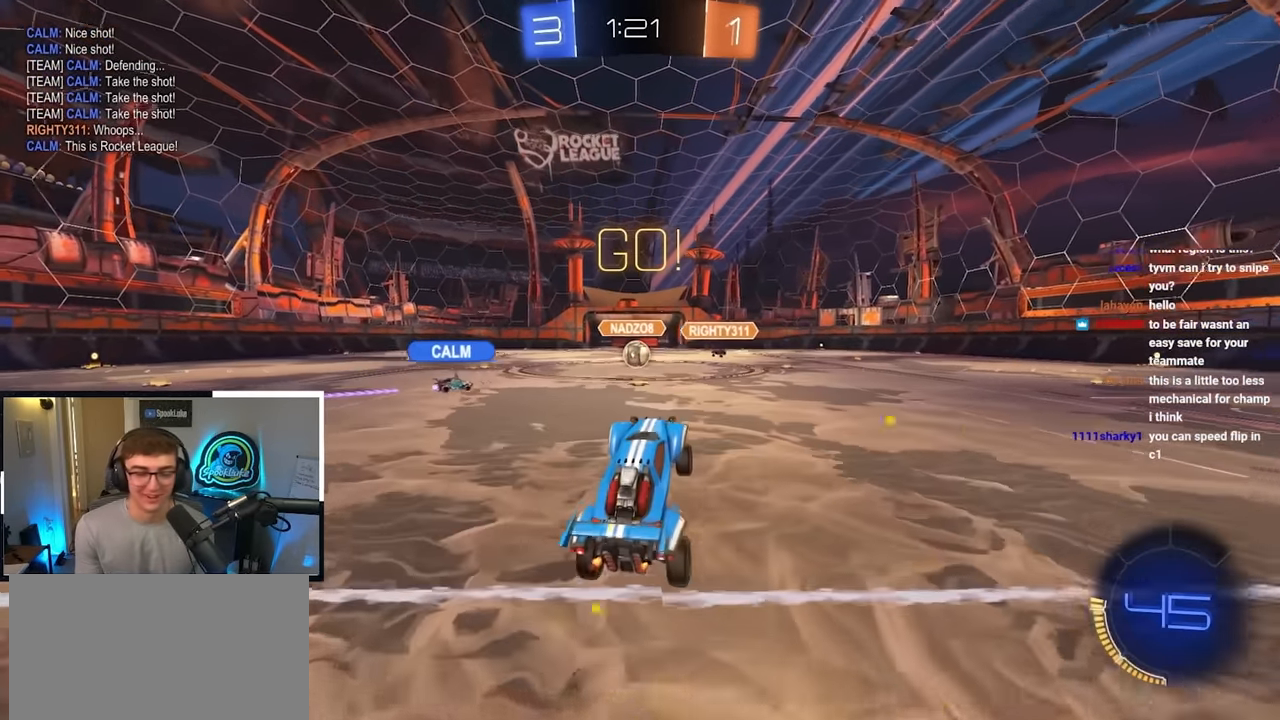
{"buttons": [], "left_stick": "up", "right_stick": "center", "events": [[184, "left_stick", "up"]]}
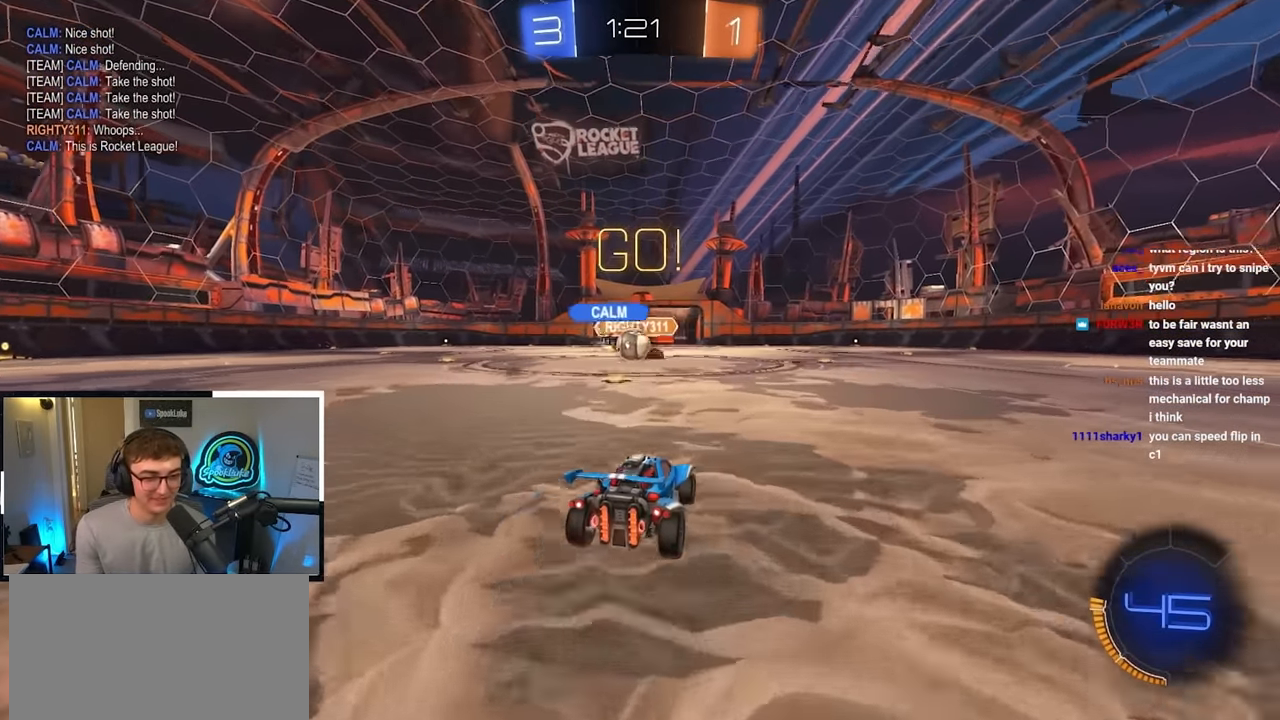
{"buttons": [], "left_stick": "up-right", "right_stick": "center", "events": [[50, "left_stick", "up-left"], [217, "left_stick", "up-right"]]}
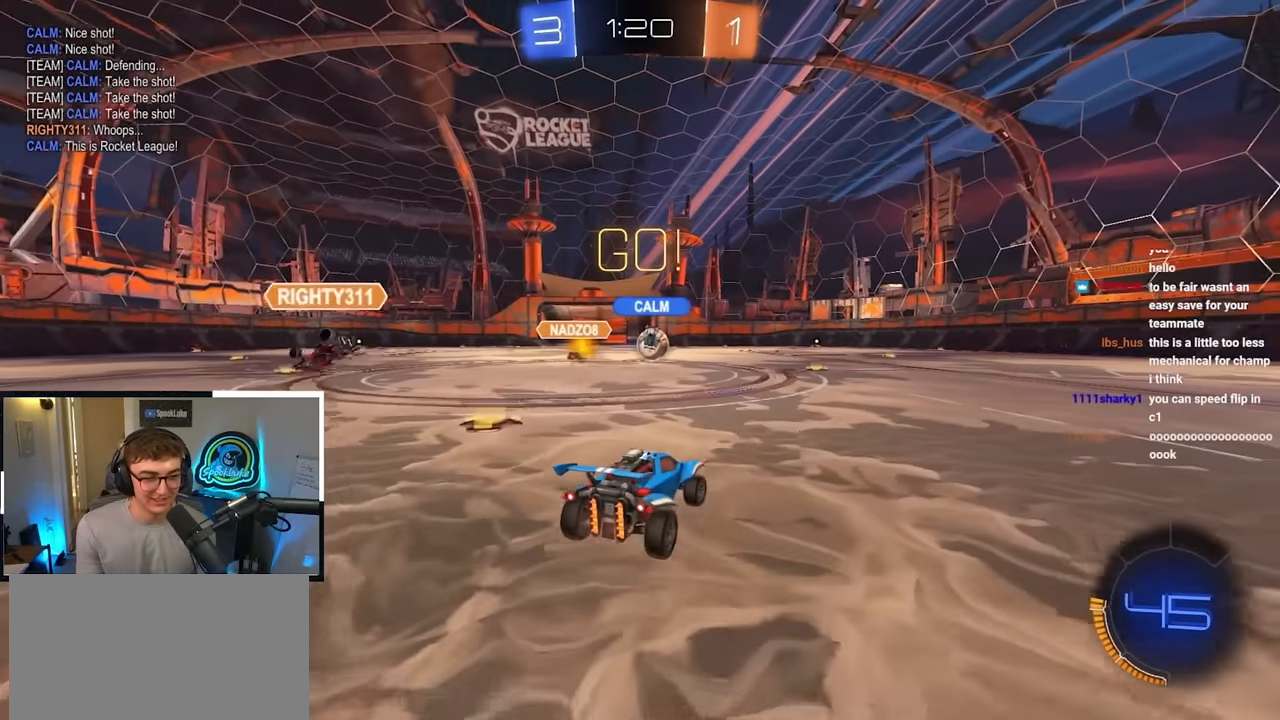
{"buttons": ["L2"], "left_stick": "up", "right_stick": "center", "events": [[50, "L2", "down"], [100, "left_stick", "up"]]}
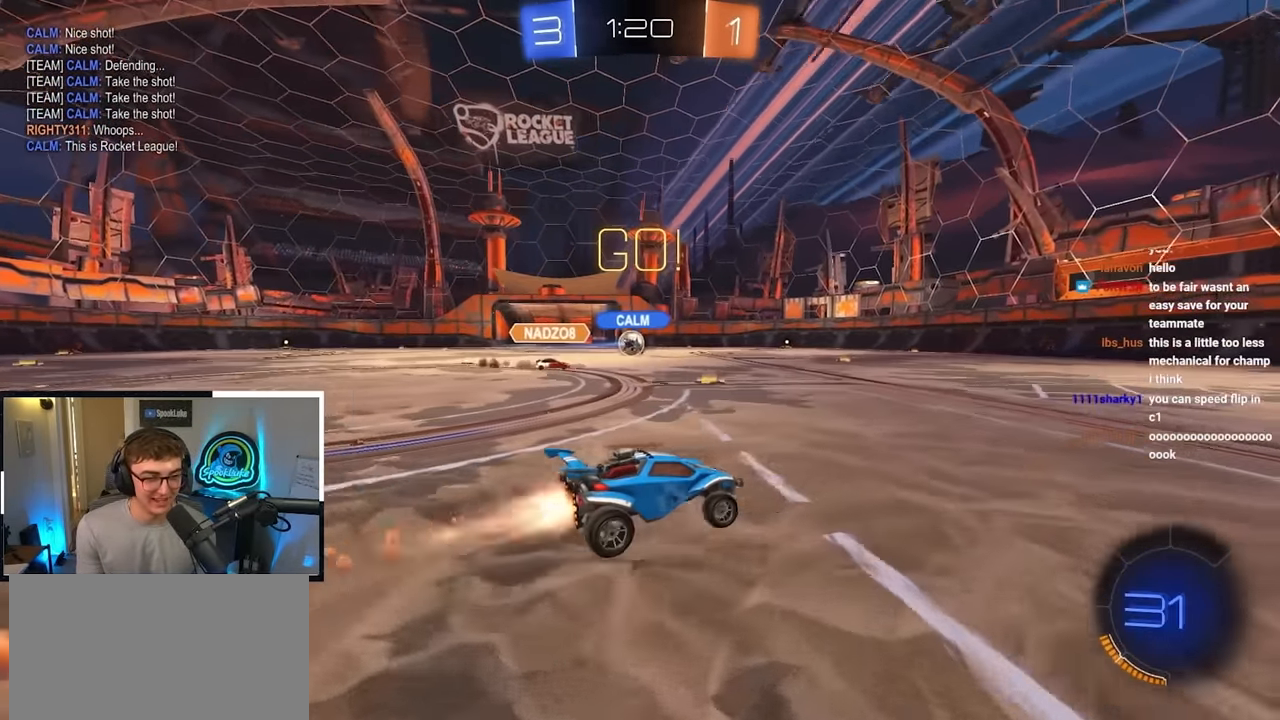
{"buttons": ["TRIANGLE", "L2"], "left_stick": "up", "right_stick": "center", "events": [[434, "TRIANGLE", "down"]]}
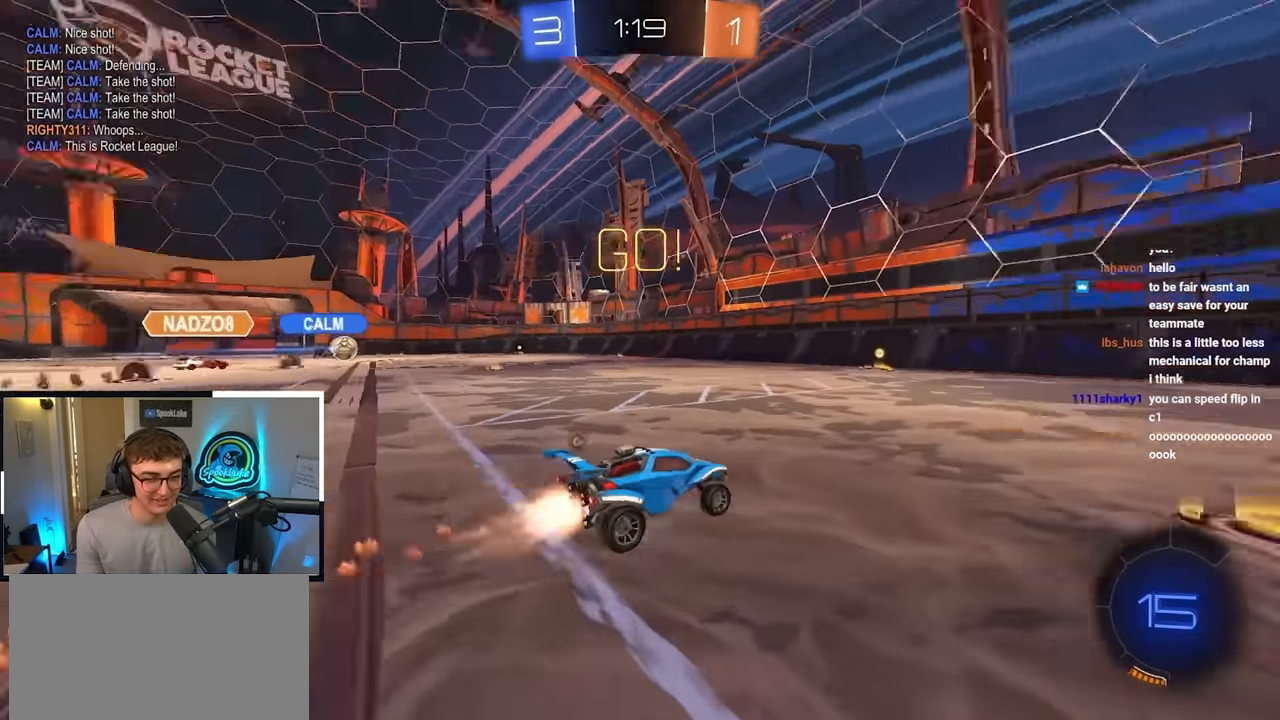
{"buttons": [], "left_stick": "up-left", "right_stick": "center", "events": [[17, "L2", "up"], [34, "TRIANGLE", "up"], [217, "left_stick", "center"], [250, "TRIANGLE", "down"], [334, "TRIANGLE", "up"], [400, "left_stick", "up-left"]]}
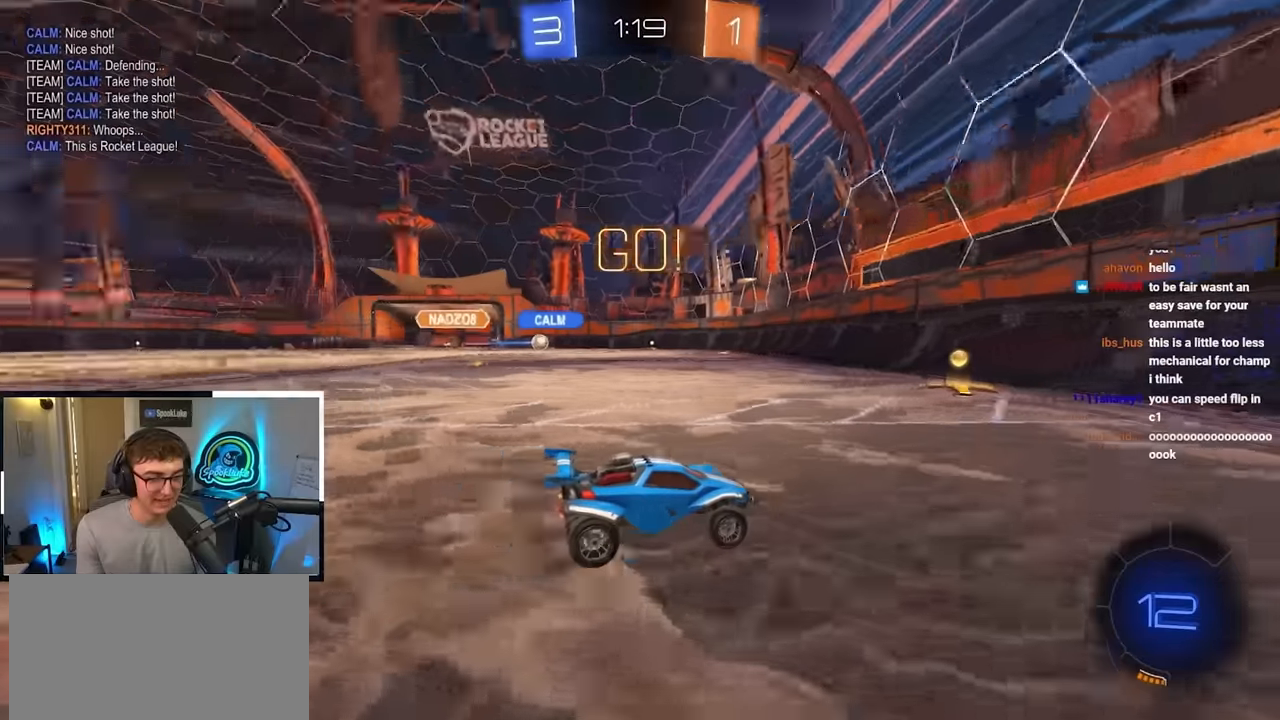
{"buttons": [], "left_stick": "down-left", "right_stick": "center", "events": [[17, "R1", "down"], [150, "R1", "up"], [184, "left_stick", "center"], [284, "left_stick", "left"], [334, "left_stick", "down-left"]]}
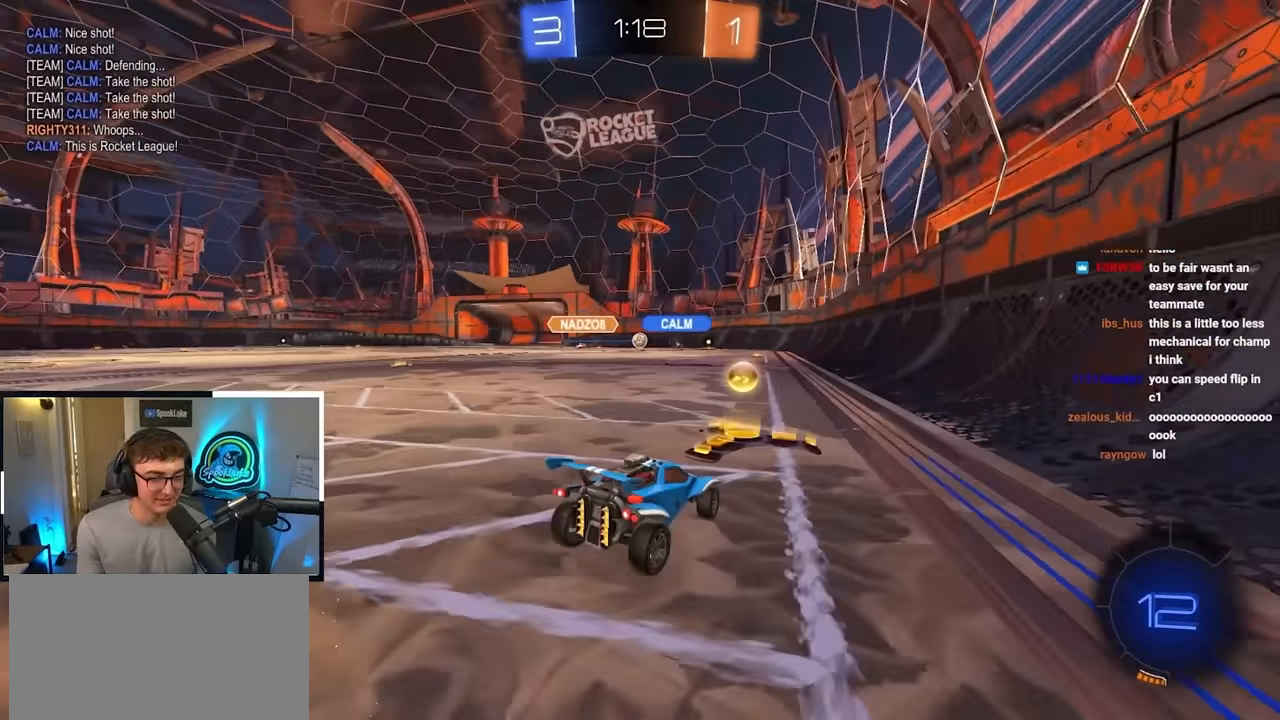
{"buttons": [], "left_stick": "center", "right_stick": "center", "events": [[67, "left_stick", "center"], [350, "left_stick", "up"], [484, "left_stick", "center"]]}
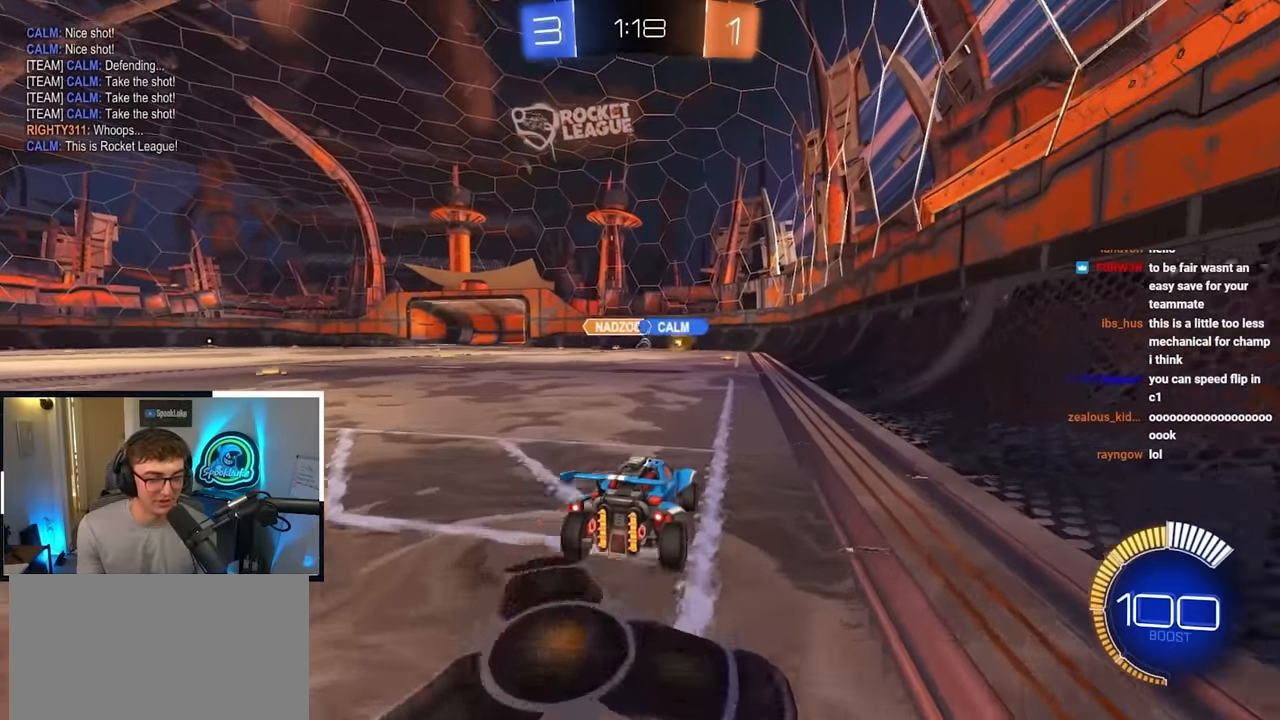
{"buttons": [], "left_stick": "center", "right_stick": "center", "events": [[117, "left_stick", "up-left"], [367, "left_stick", "center"]]}
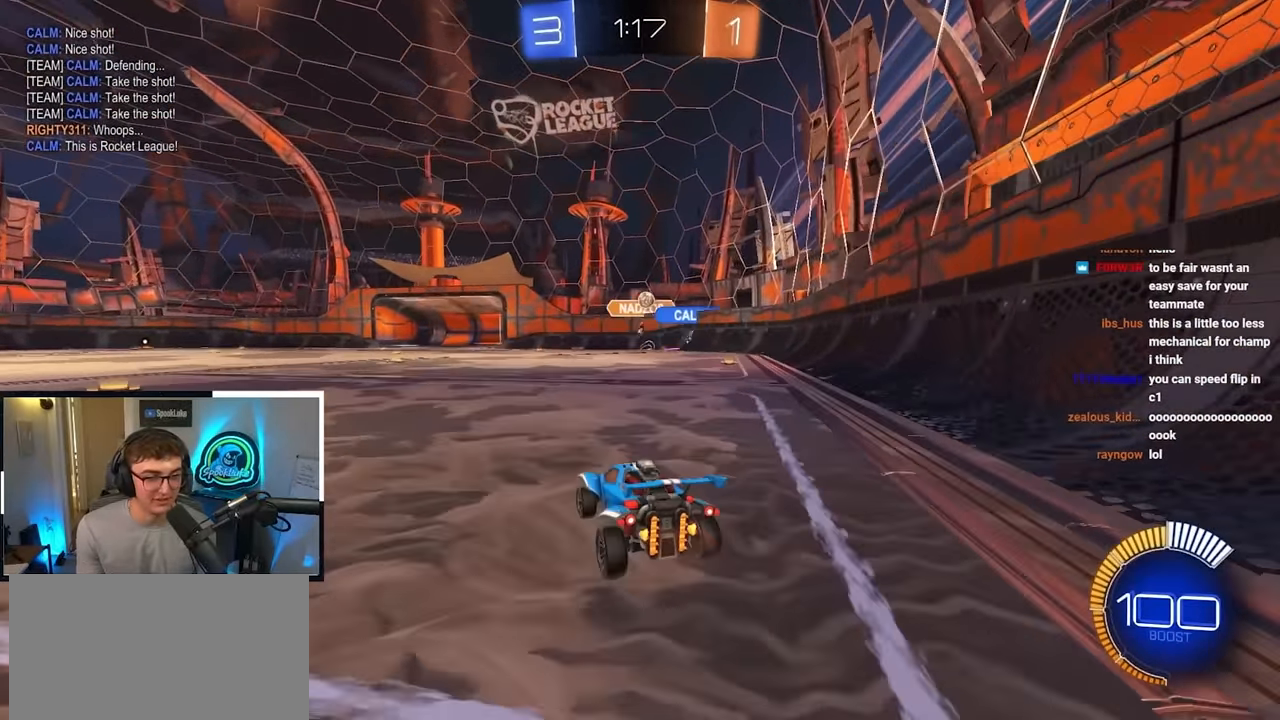
{"buttons": [], "left_stick": "up-right", "right_stick": "center", "events": [[50, "left_stick", "down"], [350, "left_stick", "up-right"]]}
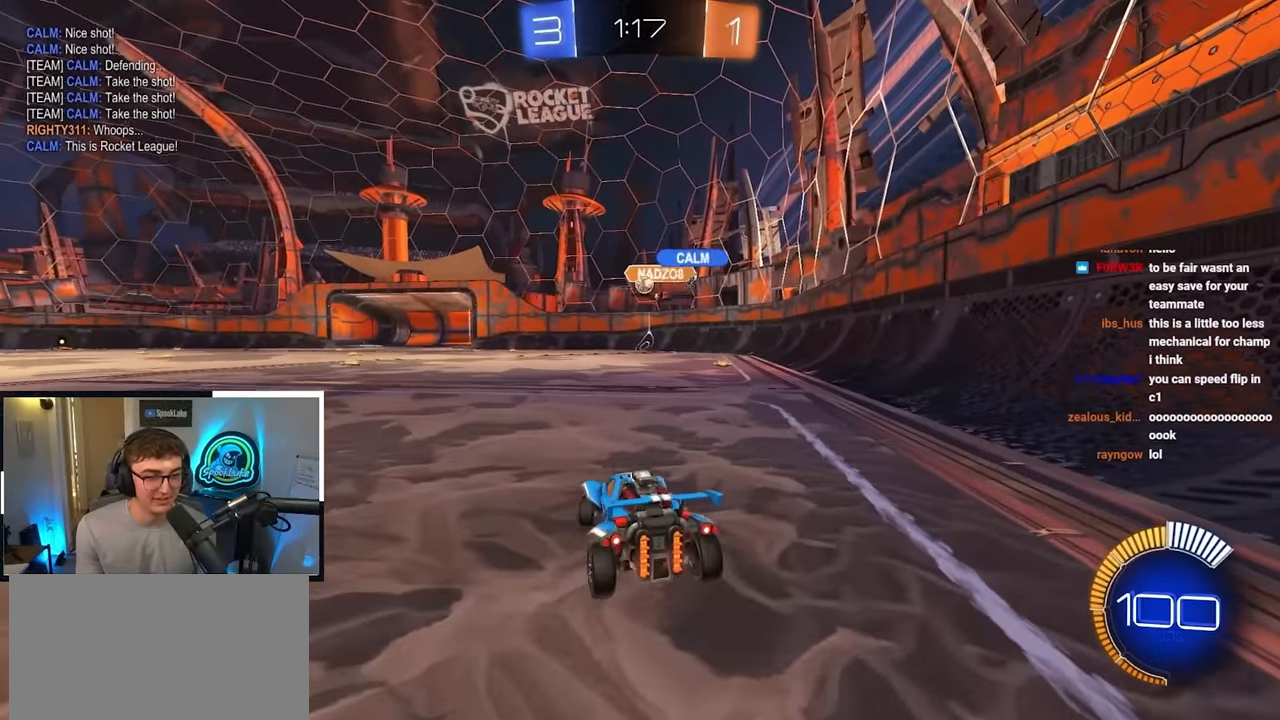
{"buttons": [], "left_stick": "up", "right_stick": "center", "events": [[267, "left_stick", "center"], [467, "left_stick", "up"]]}
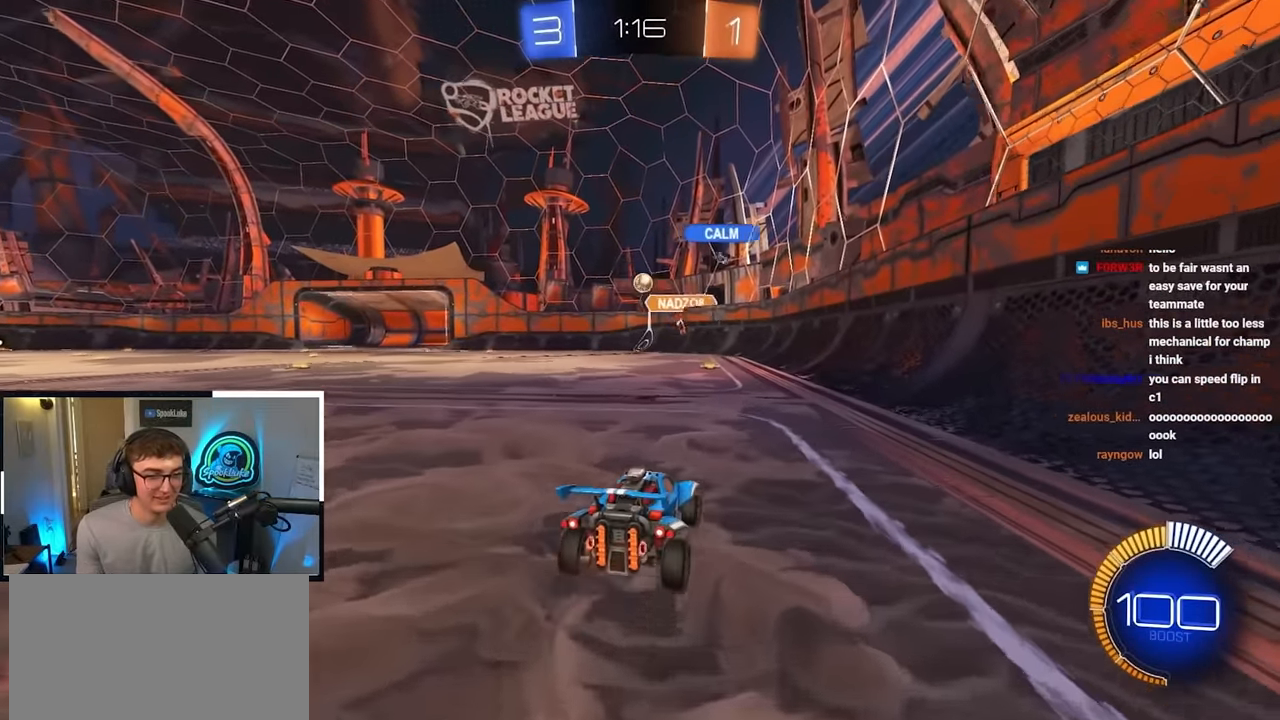
{"buttons": [], "left_stick": "center", "right_stick": "center", "events": [[17, "left_stick", "up-left"], [34, "R1", "down"], [150, "R1", "up"], [250, "left_stick", "center"]]}
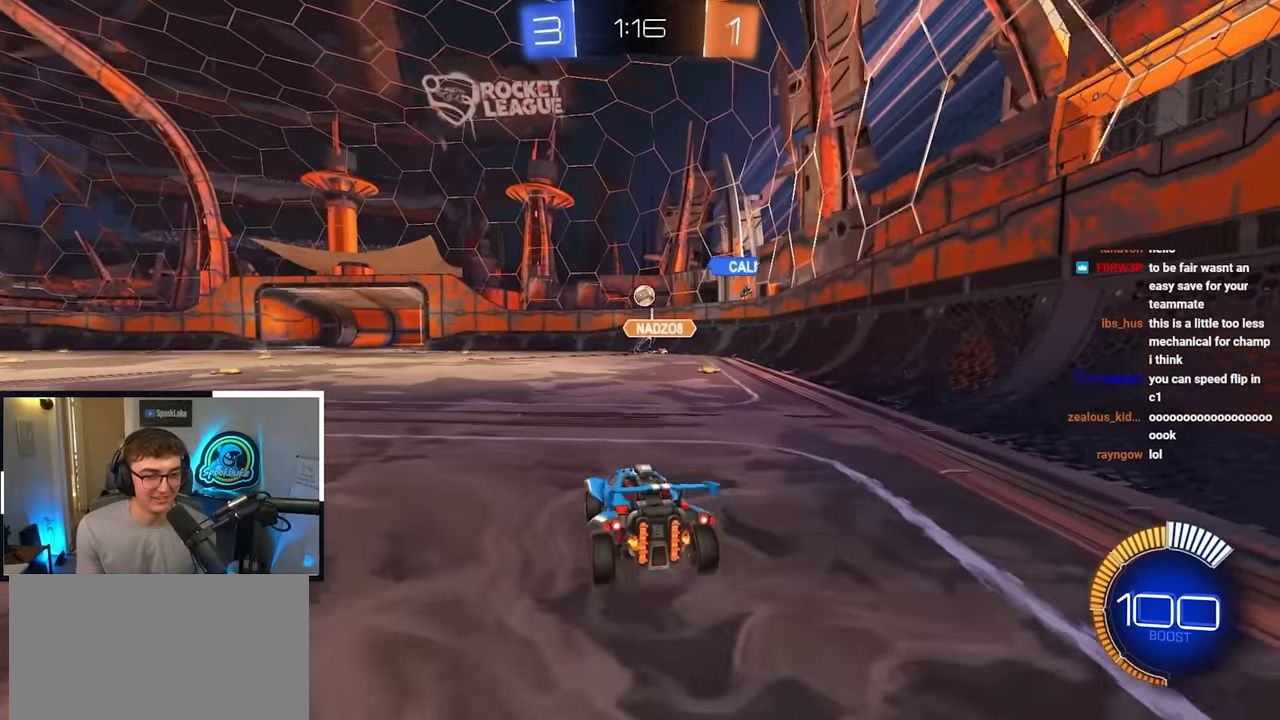
{"buttons": [], "left_stick": "down", "right_stick": "center", "events": [[50, "left_stick", "up"], [134, "left_stick", "center"], [367, "left_stick", "down"]]}
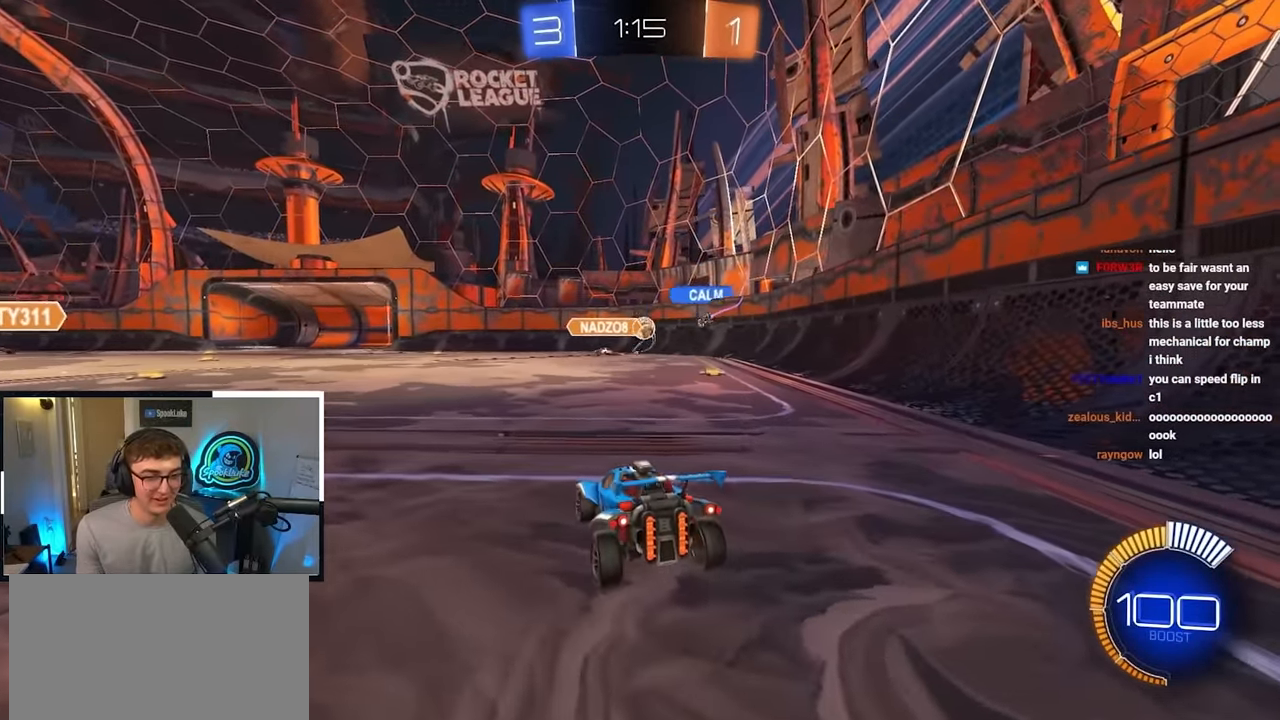
{"buttons": [], "left_stick": "up", "right_stick": "center", "events": [[84, "left_stick", "up"]]}
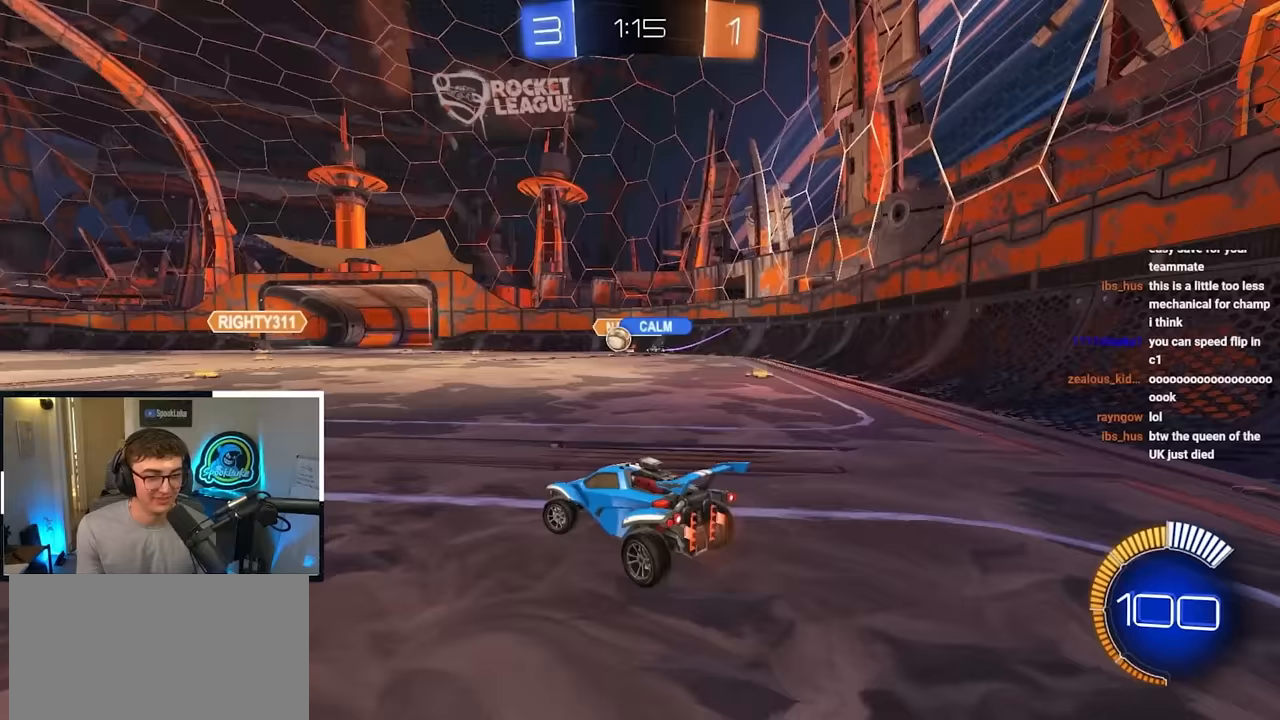
{"buttons": ["L2"], "left_stick": "up", "right_stick": "center", "events": [[217, "L2", "down"]]}
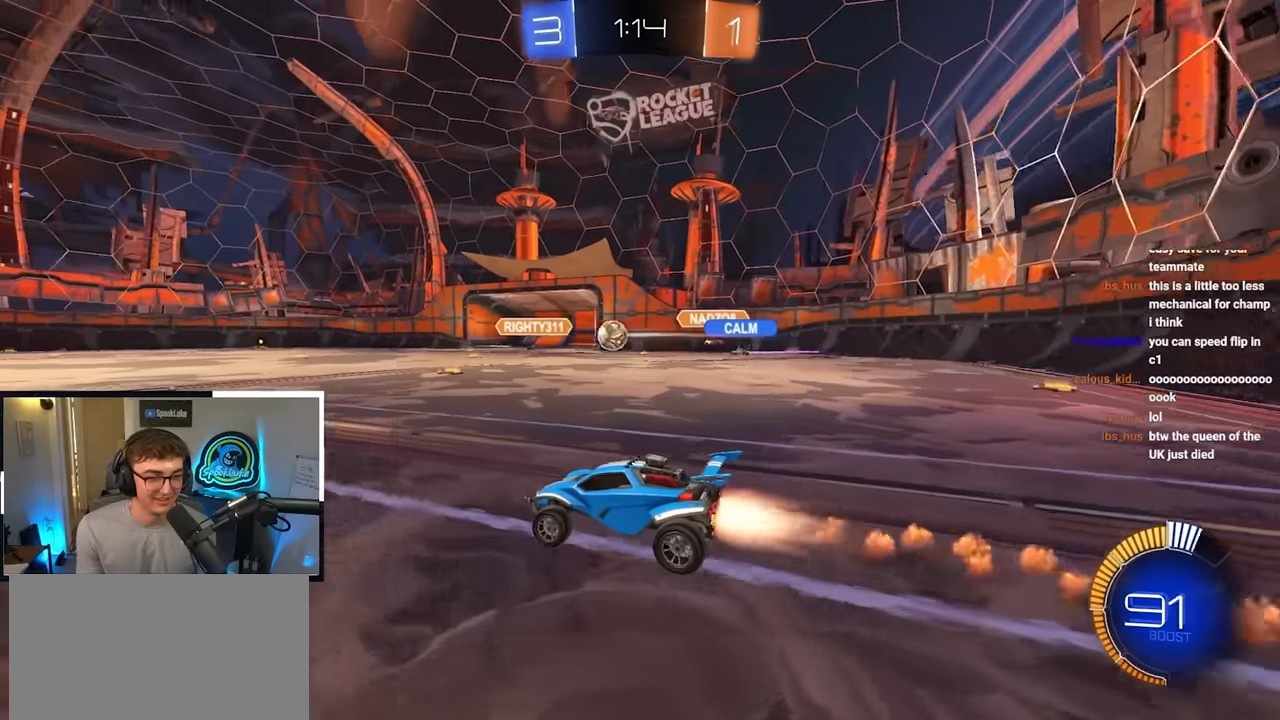
{"buttons": ["L2"], "left_stick": "up", "right_stick": "center", "events": []}
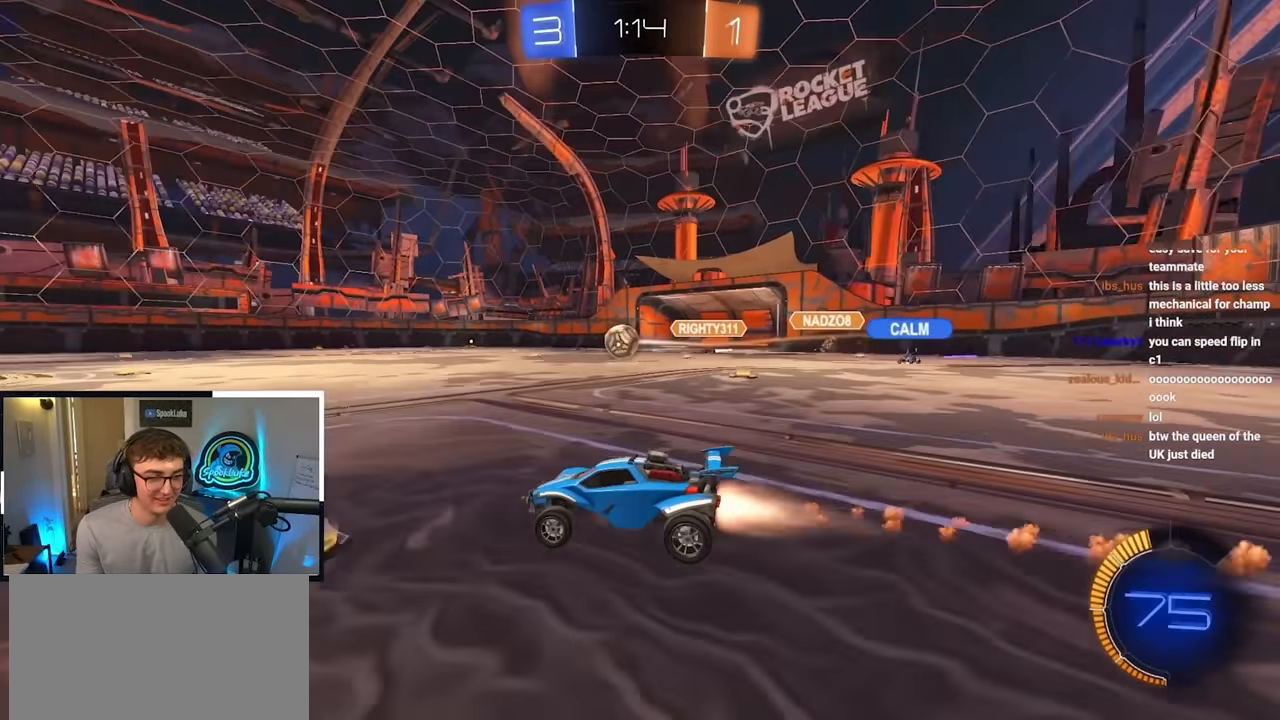
{"buttons": ["L2"], "left_stick": "up", "right_stick": "center", "events": []}
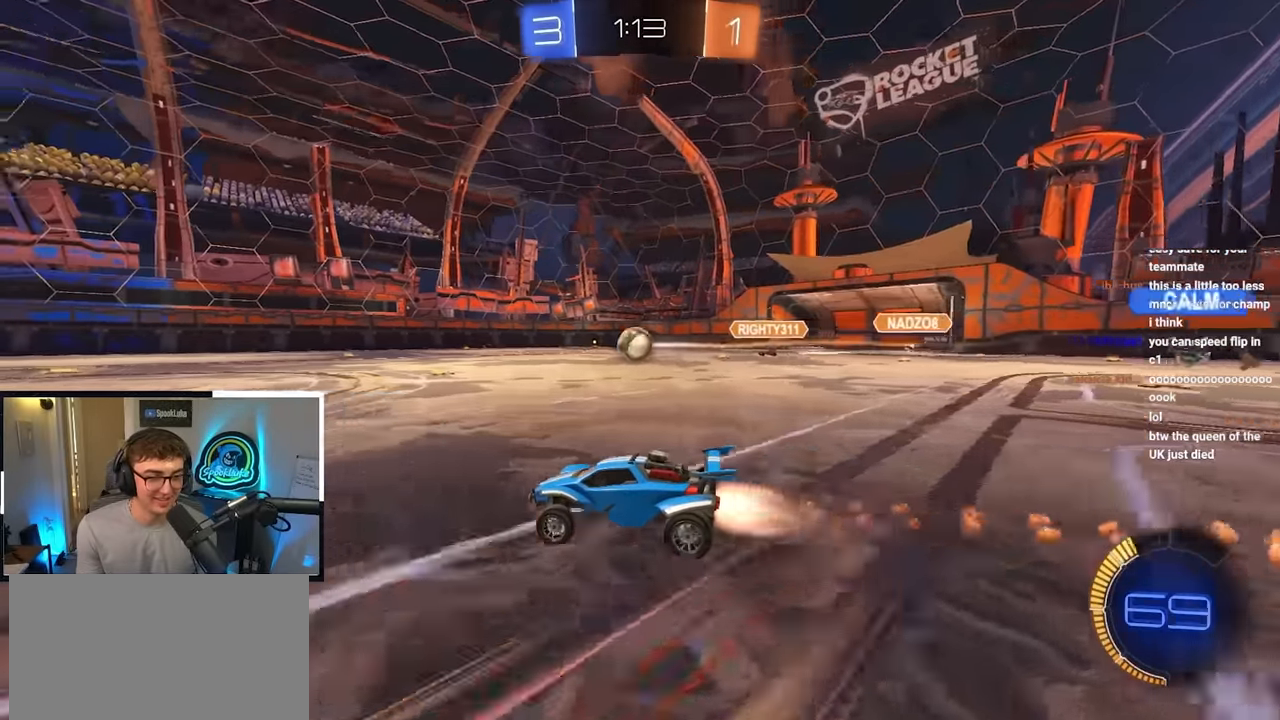
{"buttons": [], "left_stick": "up", "right_stick": "center", "events": [[233, "L2", "up"]]}
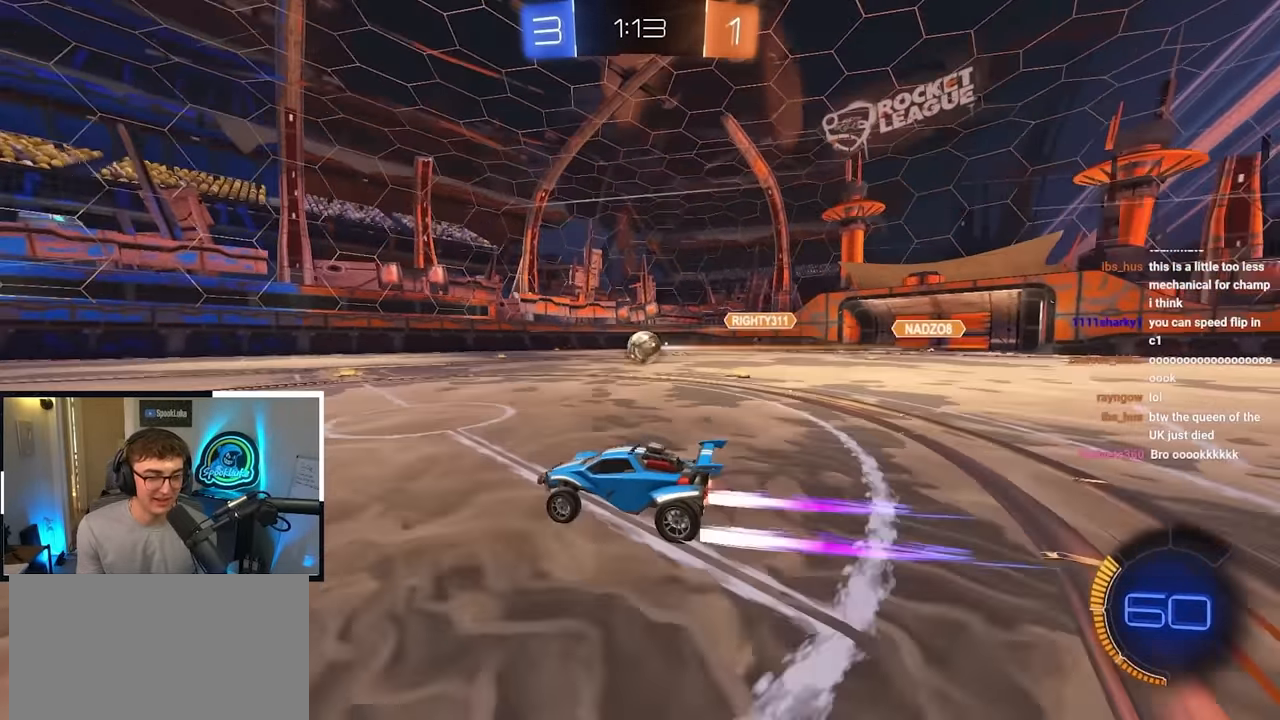
{"buttons": [], "left_stick": "up", "right_stick": "center", "events": []}
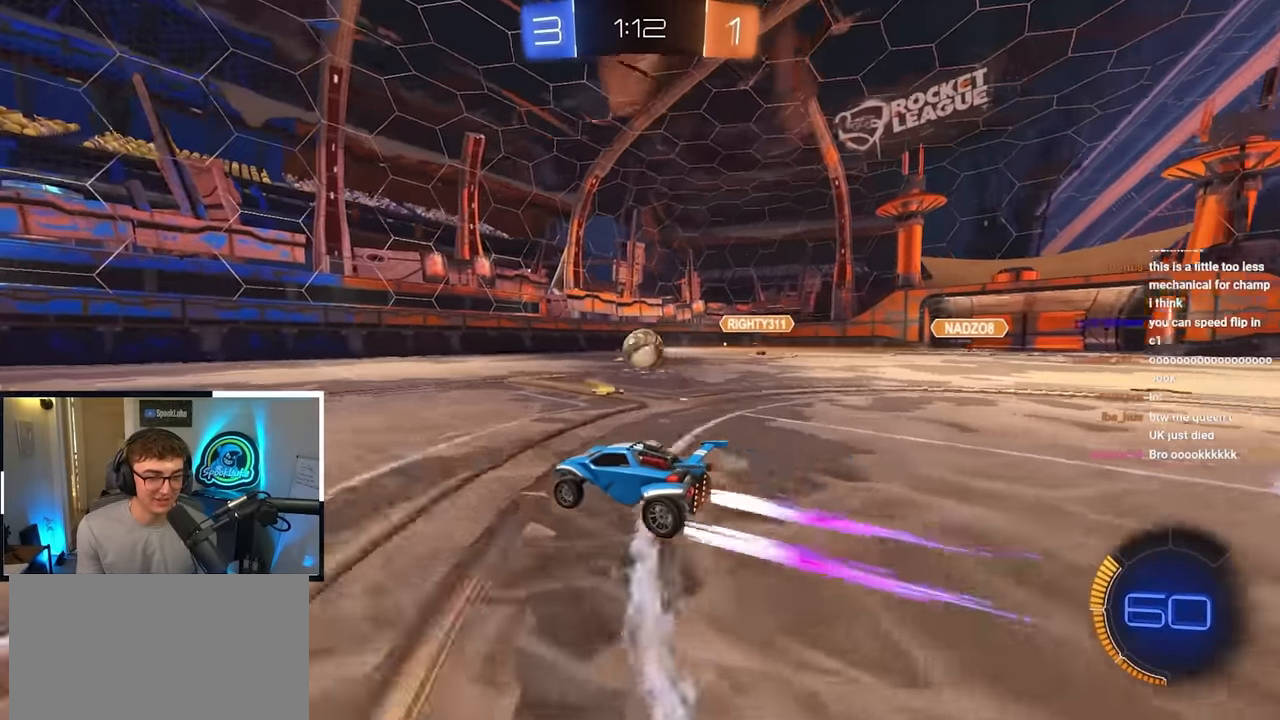
{"buttons": [], "left_stick": "up", "right_stick": "center", "events": []}